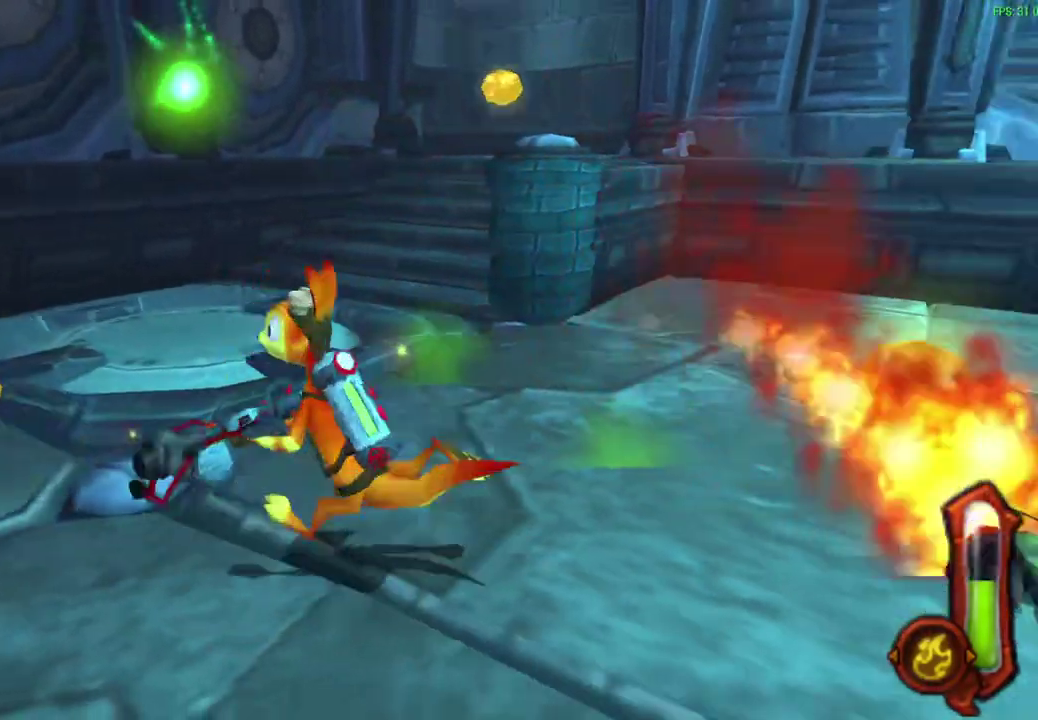
Gameplay with a controller (PlayStation layout); each line is a JSON object with the inputs held at the frame after it (dt_ms = milliseconds from this image to that frame). "events" lists button and stick changes between this image and that frame as [ms after this image, input, new state], when the widget could be followed in between. Not read: right_stick.
{"dt_ms": 300, "buttons": [], "left_stick": "up", "events": [[83, "left_stick", "down-left"], [167, "left_stick", "up"], [183, "R1", "up"]]}
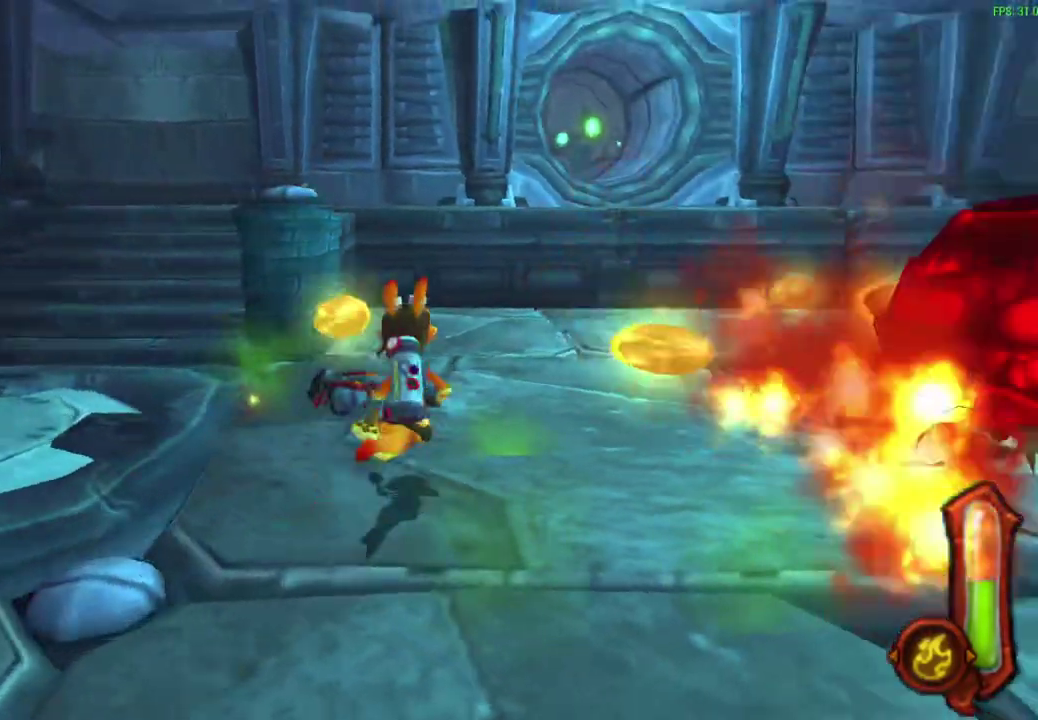
{"dt_ms": 600, "buttons": [], "left_stick": "right", "events": [[50, "R1", "down"], [183, "R1", "up"], [233, "left_stick", "down-left"], [300, "R1", "down"], [300, "left_stick", "right"], [367, "R1", "up"]]}
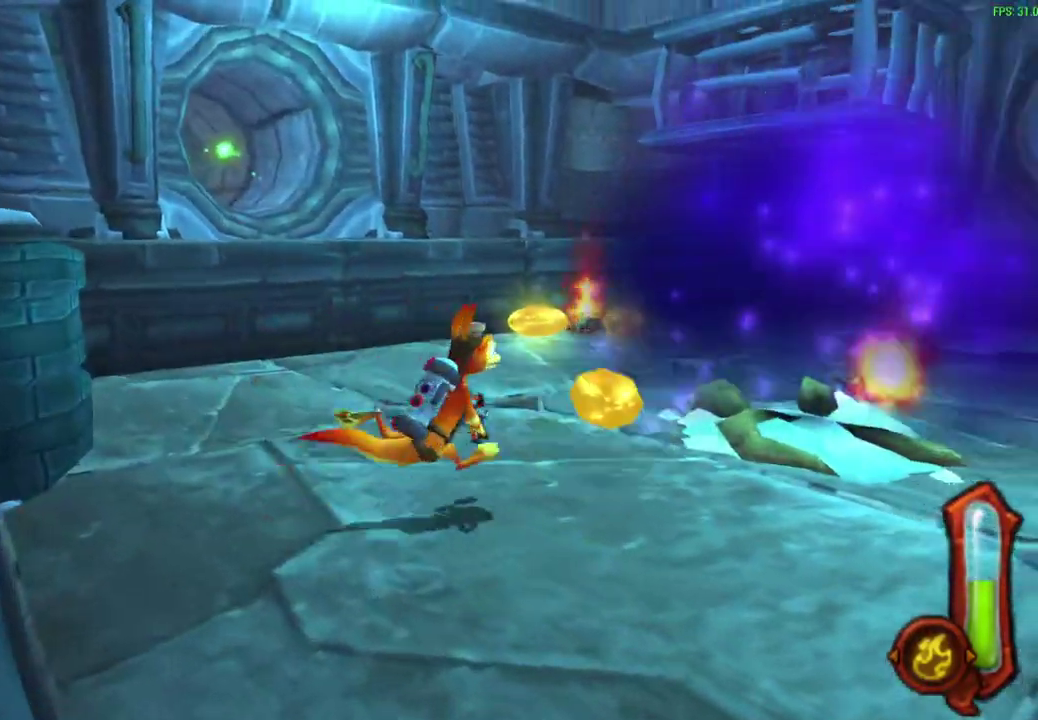
{"dt_ms": 600, "buttons": [], "left_stick": "up", "events": [[17, "left_stick", "up-right"], [117, "left_stick", "up"], [200, "CROSS", "down"], [300, "CROSS", "up"], [433, "L1", "down"], [583, "L1", "up"]]}
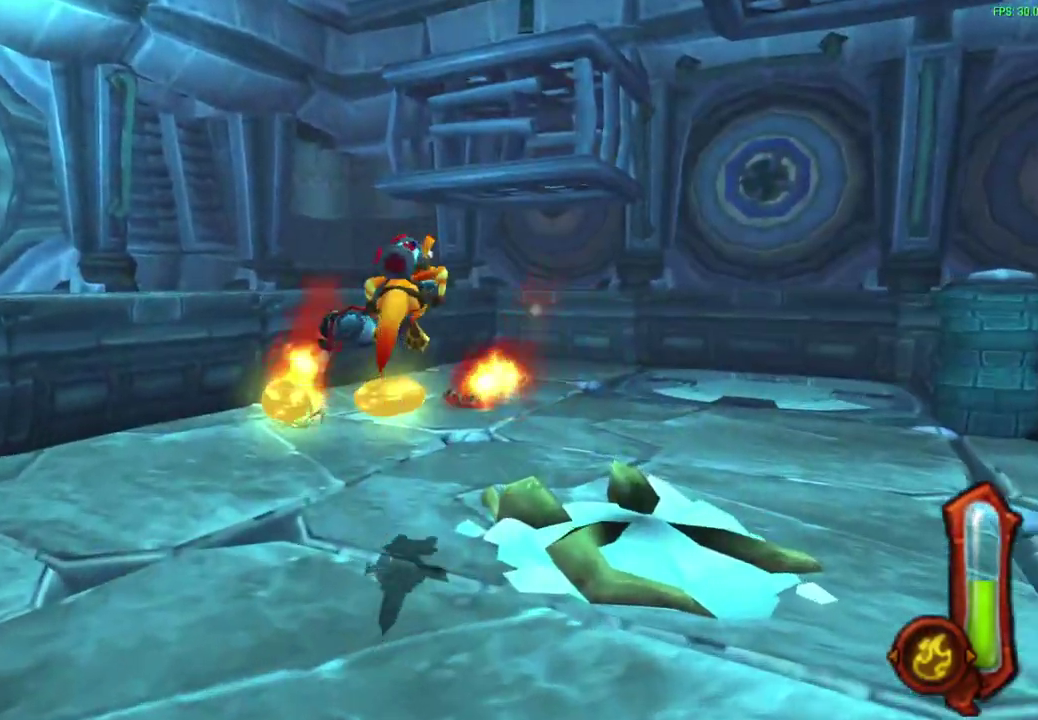
{"dt_ms": 600, "buttons": [], "left_stick": "up", "events": [[117, "L1", "down"], [267, "L1", "up"], [417, "left_stick", "up-left"], [517, "left_stick", "up"]]}
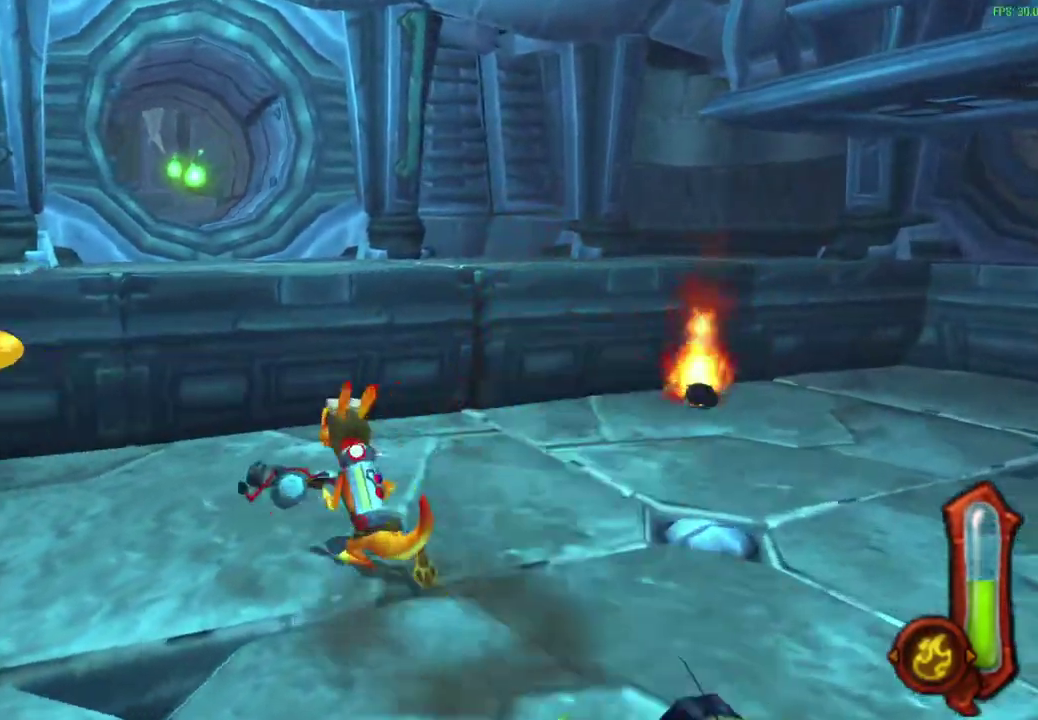
{"dt_ms": 600, "buttons": [], "left_stick": "up", "events": [[33, "CROSS", "down"], [233, "CROSS", "up"], [350, "CROSS", "down"], [517, "CROSS", "up"]]}
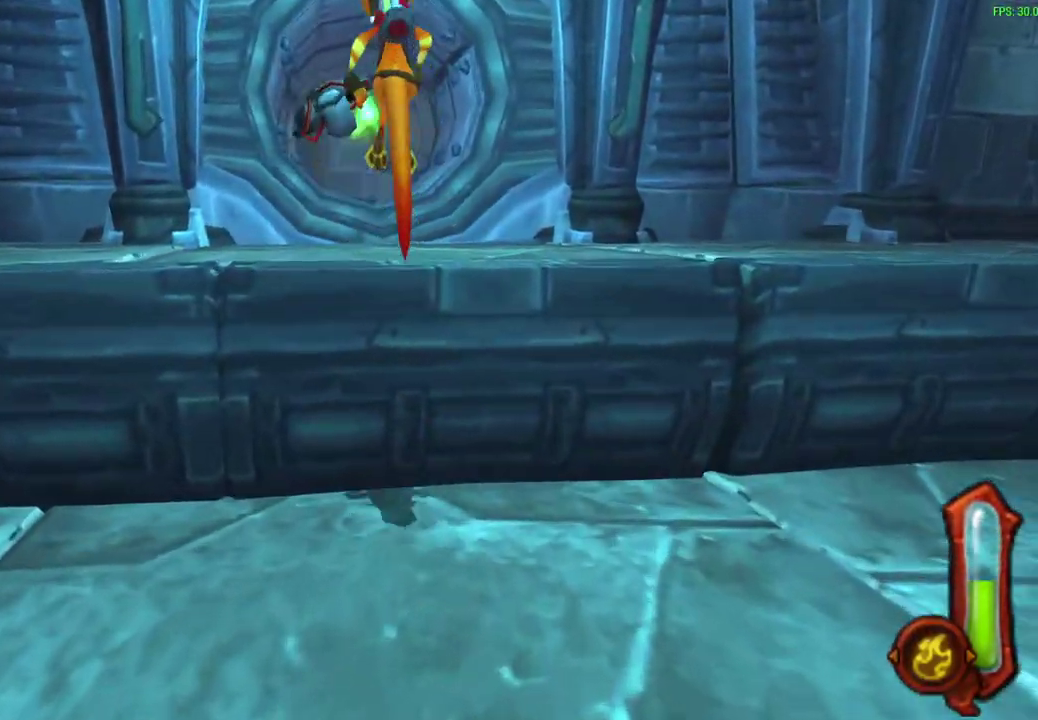
{"dt_ms": 300, "buttons": [], "left_stick": "up", "events": [[133, "R1", "down"], [233, "R1", "up"]]}
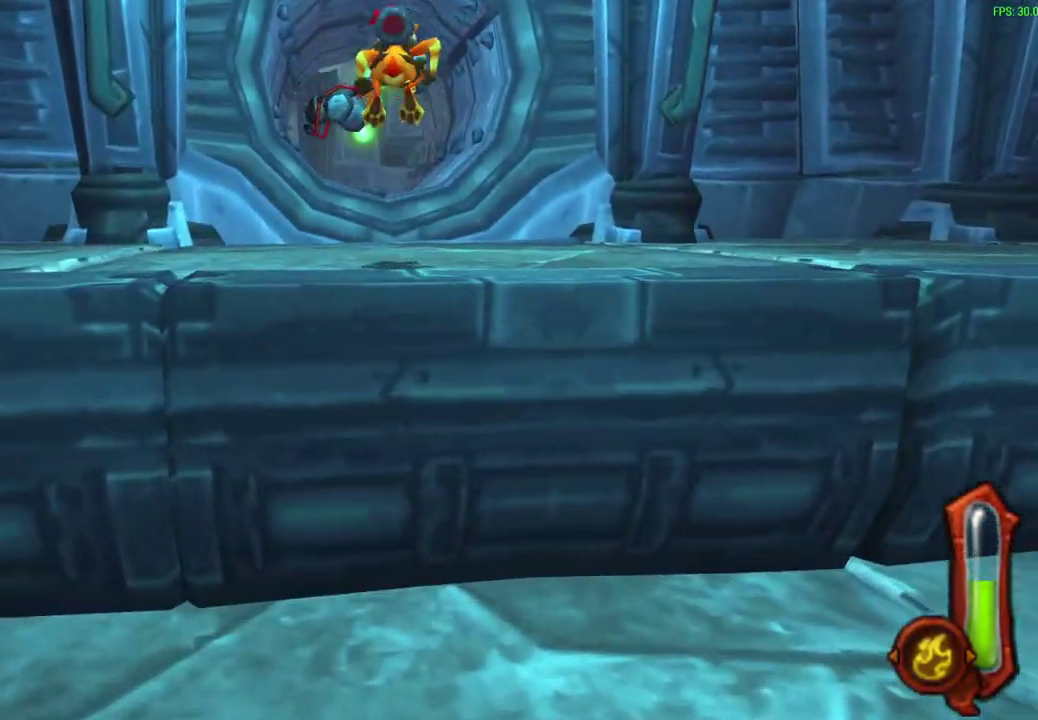
{"dt_ms": 300, "buttons": [], "left_stick": "up", "events": [[200, "CROSS", "down"], [200, "R1", "down"], [283, "CROSS", "up"], [283, "R1", "up"]]}
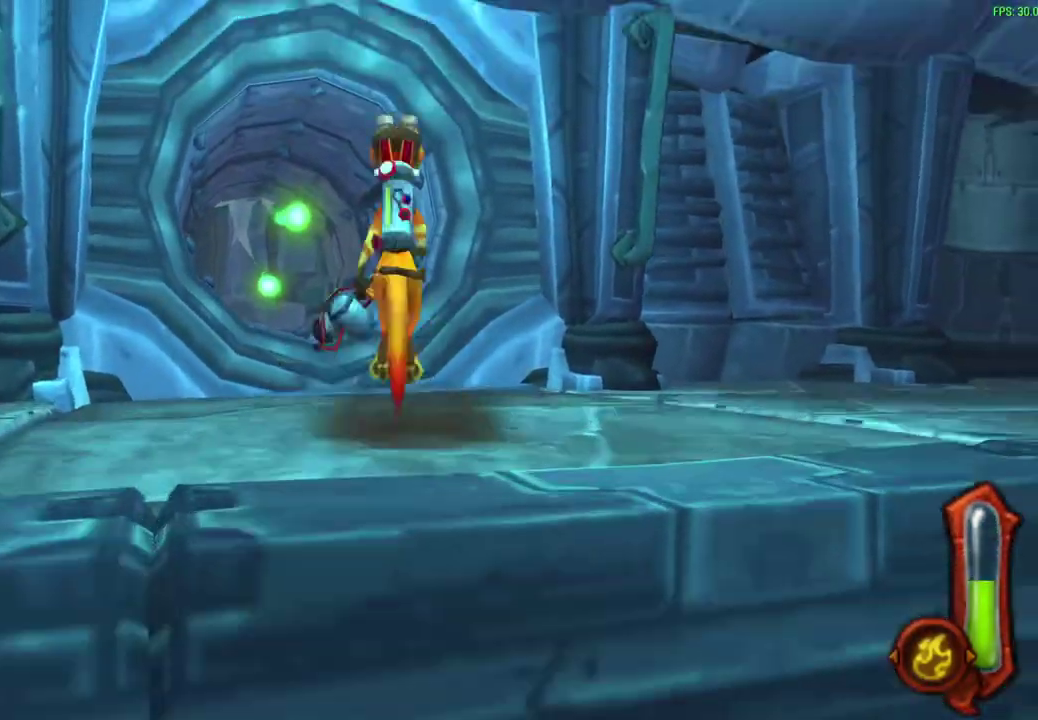
{"dt_ms": 600, "buttons": [], "left_stick": "up", "events": [[283, "R1", "down"], [350, "R1", "up"]]}
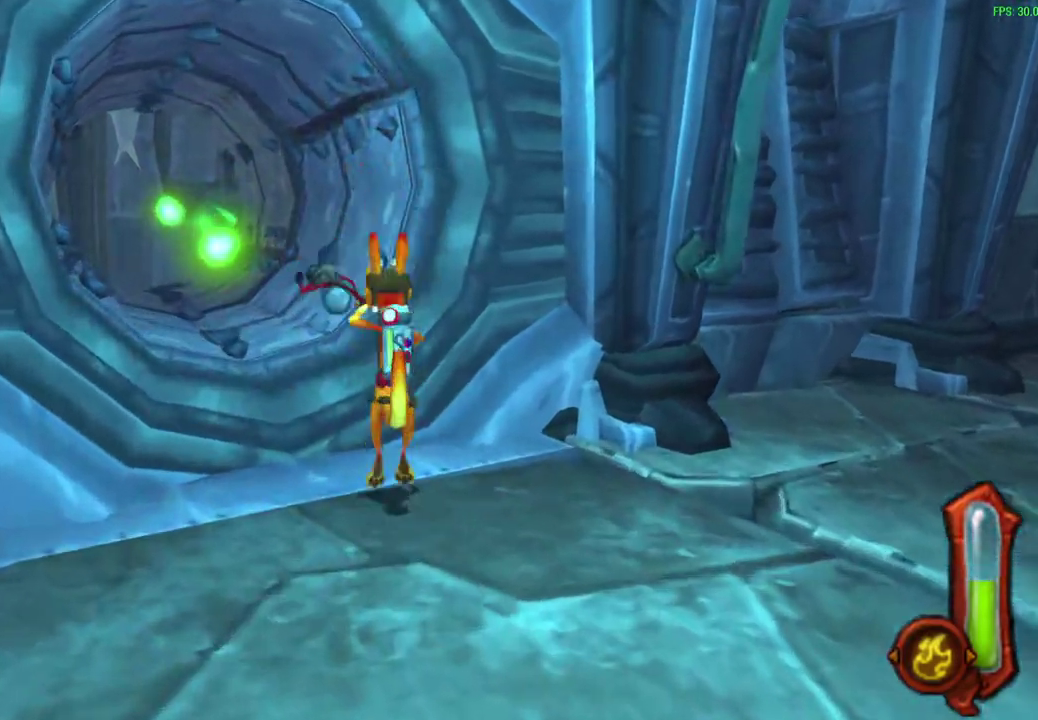
{"dt_ms": 600, "buttons": [], "left_stick": "up-left", "events": [[100, "CROSS", "down"], [100, "R1", "down"], [233, "CROSS", "up"], [233, "R1", "up"], [483, "left_stick", "up-left"]]}
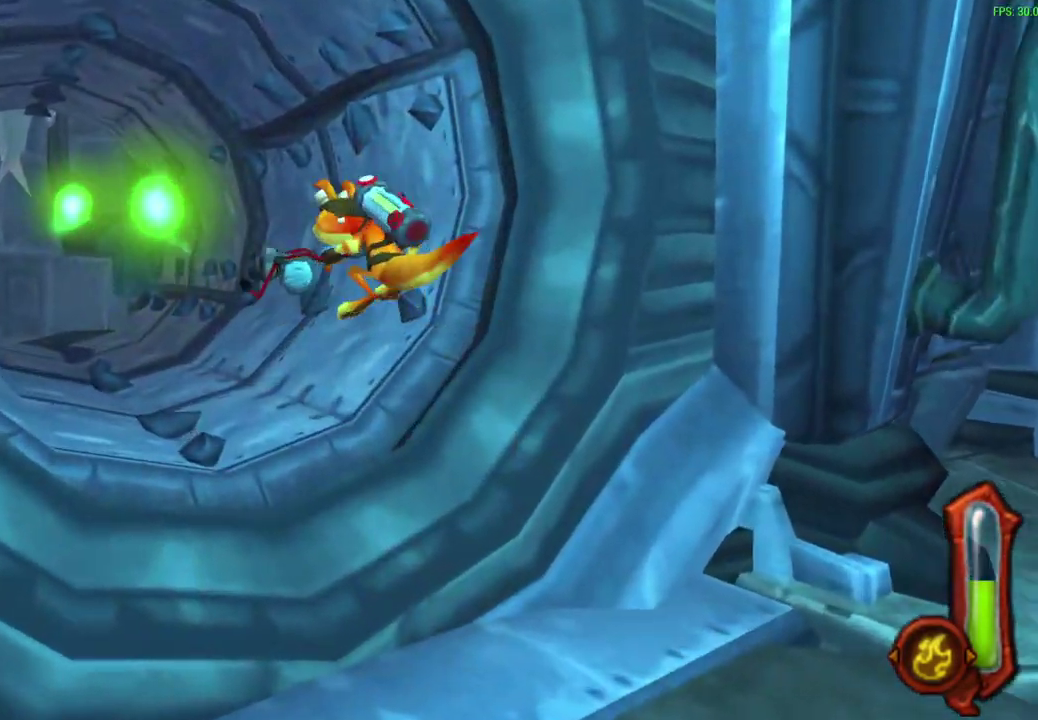
{"dt_ms": 600, "buttons": ["R1"], "left_stick": "up", "events": [[33, "left_stick", "up"], [250, "CROSS", "down"], [250, "R1", "down"], [350, "CROSS", "up"], [350, "R1", "up"], [533, "R1", "down"]]}
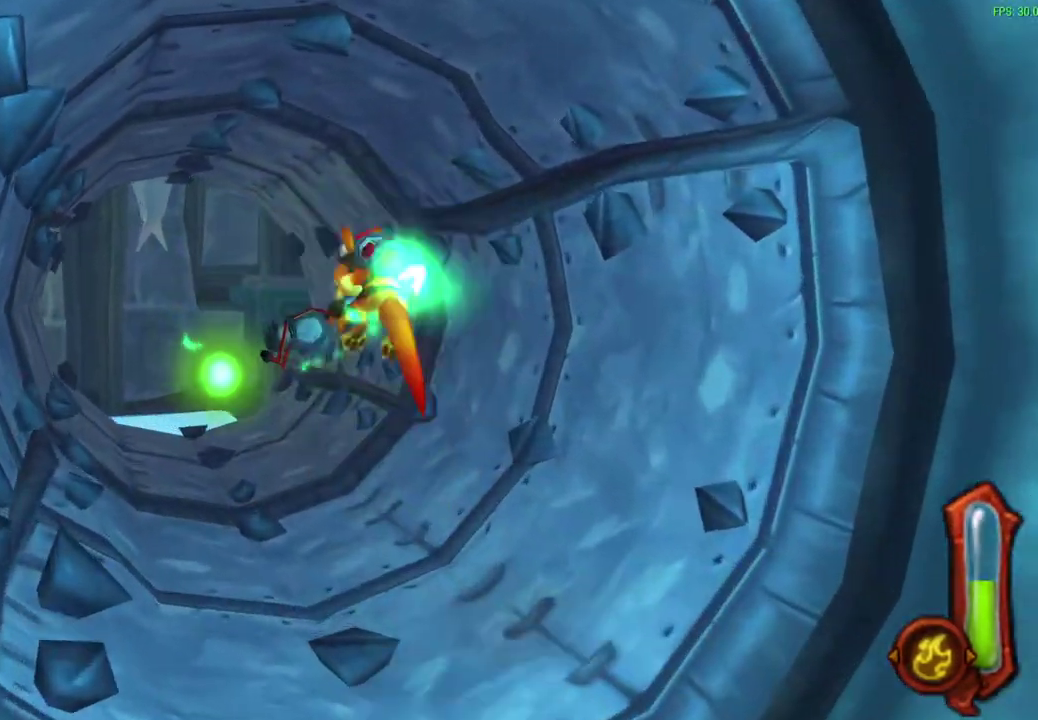
{"dt_ms": 600, "buttons": [], "left_stick": "up", "events": [[33, "R1", "up"], [433, "R1", "down"], [450, "CROSS", "down"], [567, "CROSS", "up"], [567, "R1", "up"]]}
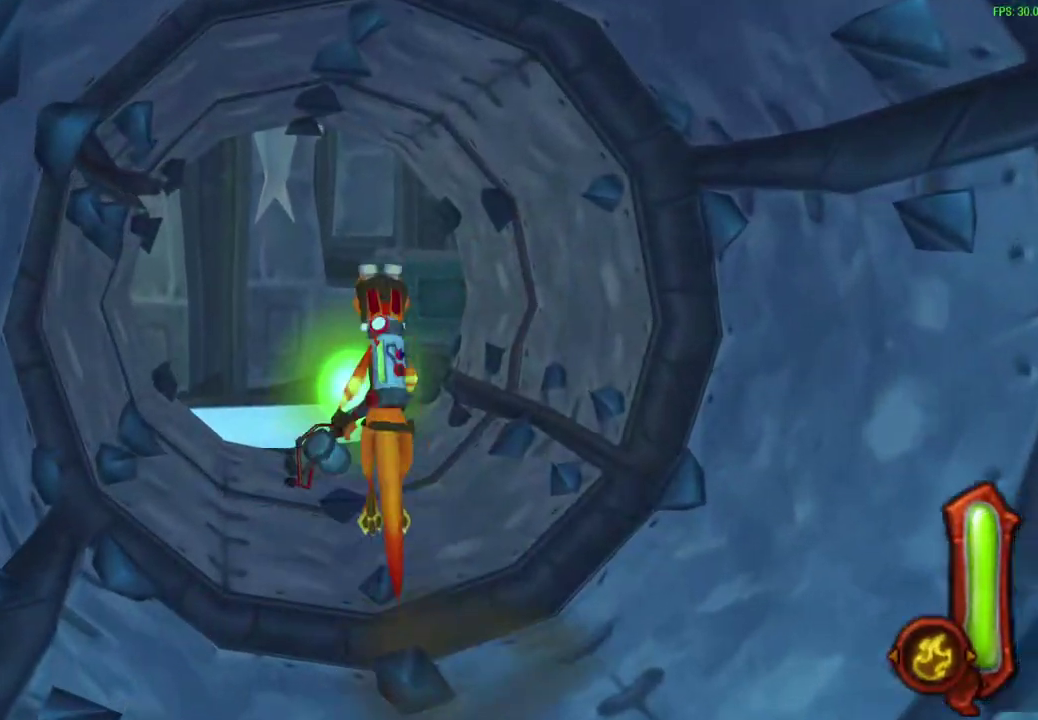
{"dt_ms": 300, "buttons": [], "left_stick": "up", "events": [[133, "R1", "down"], [250, "R1", "up"]]}
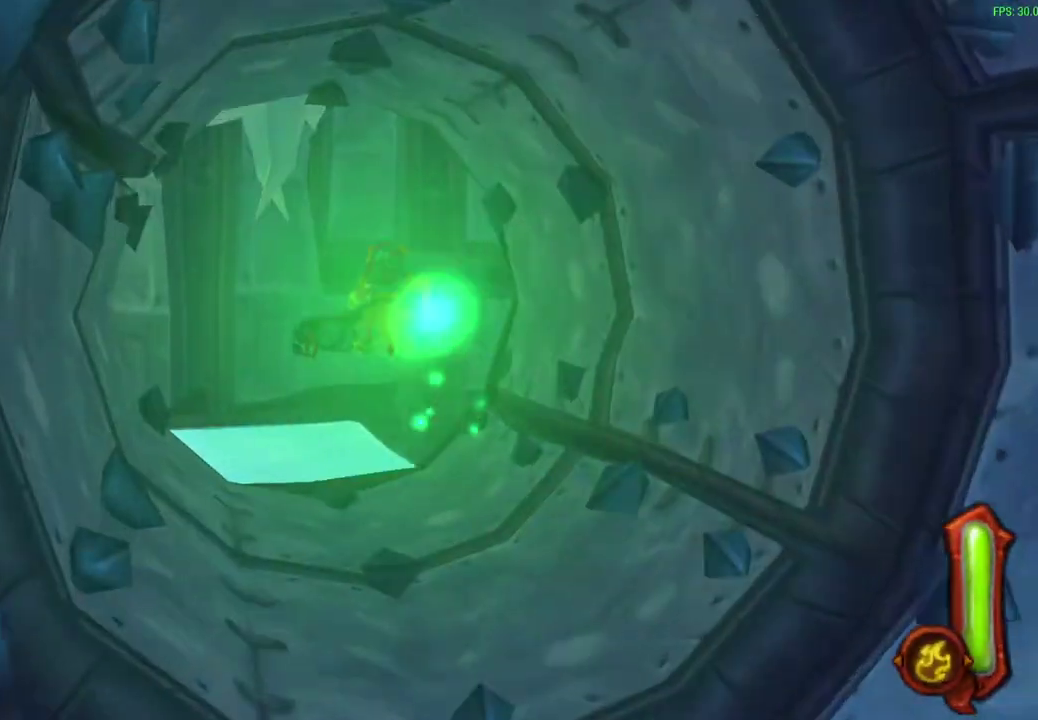
{"dt_ms": 300, "buttons": [], "left_stick": "up", "events": [[100, "R1", "down"], [167, "left_stick", "up-right"], [217, "R1", "up"], [233, "left_stick", "up"]]}
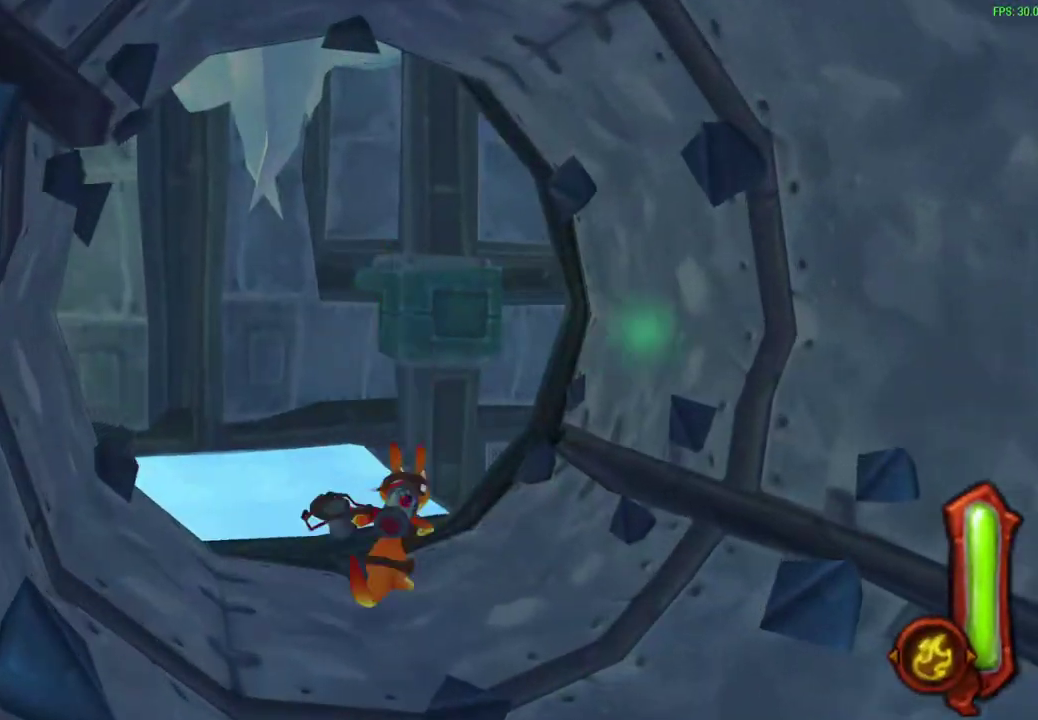
{"dt_ms": 500, "buttons": ["R1"], "left_stick": "right", "events": [[83, "left_stick", "up-right"], [117, "CROSS", "down"], [117, "R1", "down"], [217, "left_stick", "down-left"], [233, "CROSS", "up"], [233, "R1", "up"], [367, "left_stick", "up-right"], [400, "R1", "down"], [483, "left_stick", "right"]]}
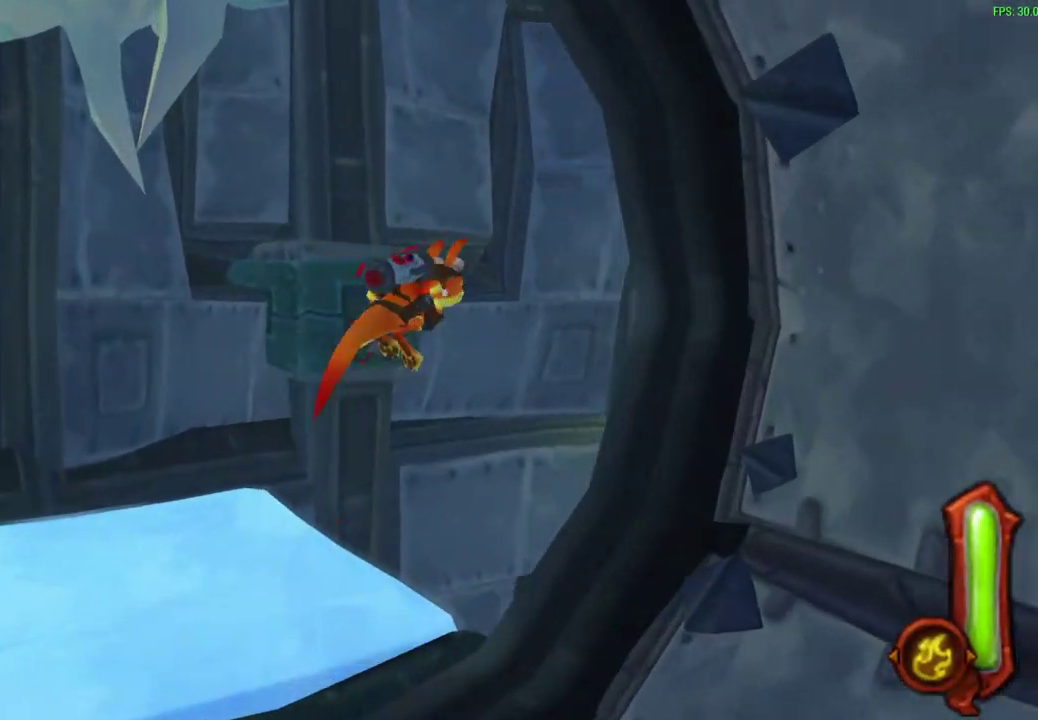
{"dt_ms": 600, "buttons": [], "left_stick": "up", "events": [[133, "R1", "up"], [133, "left_stick", "up-right"], [267, "R1", "down"], [283, "left_stick", "down-left"], [333, "R1", "up"], [333, "left_stick", "up-right"], [483, "left_stick", "up"]]}
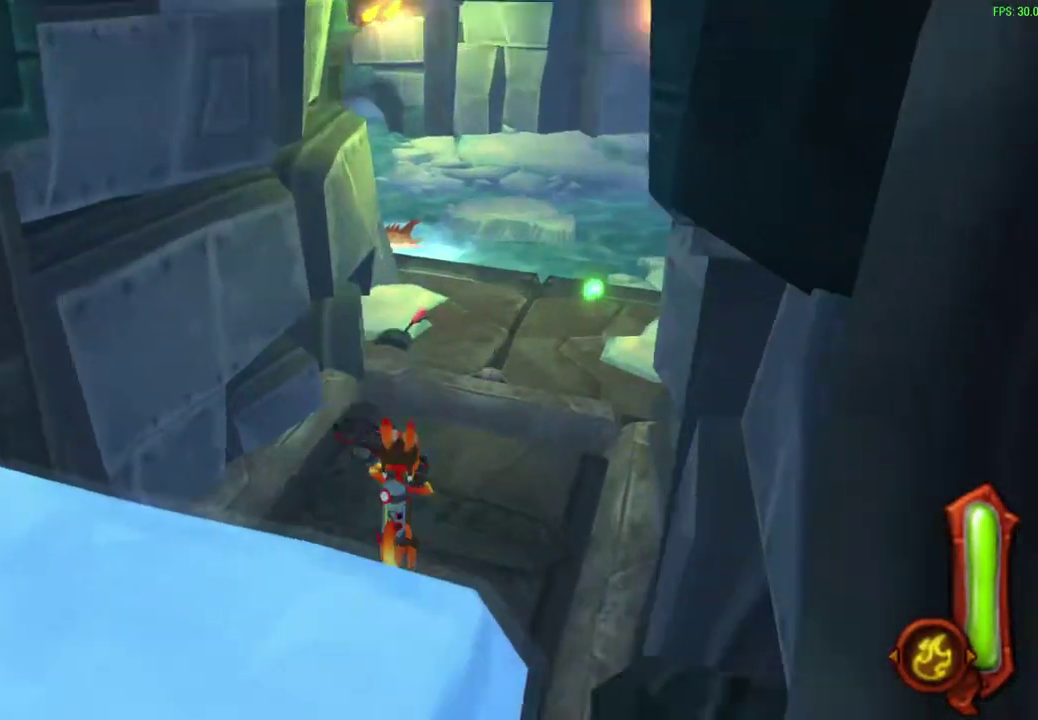
{"dt_ms": 600, "buttons": [], "left_stick": "up-right", "events": [[67, "L1", "down"], [267, "CROSS", "down"], [267, "left_stick", "up-right"], [350, "L1", "up"], [400, "CROSS", "up"], [467, "L1", "down"], [533, "left_stick", "down-left"], [550, "L1", "up"], [583, "left_stick", "up-right"]]}
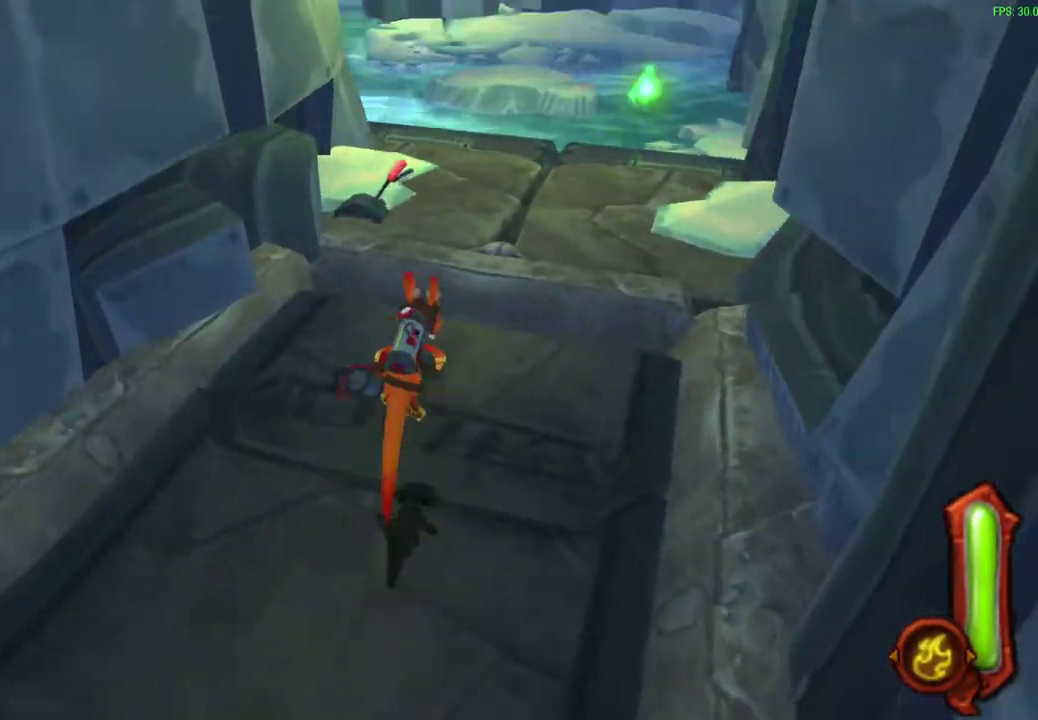
{"dt_ms": 600, "buttons": ["CROSS"], "left_stick": "up-right", "events": [[117, "L1", "down"], [183, "left_stick", "up"], [267, "L1", "up"], [417, "L1", "down"], [517, "left_stick", "up-right"], [533, "CROSS", "down"], [567, "L1", "up"]]}
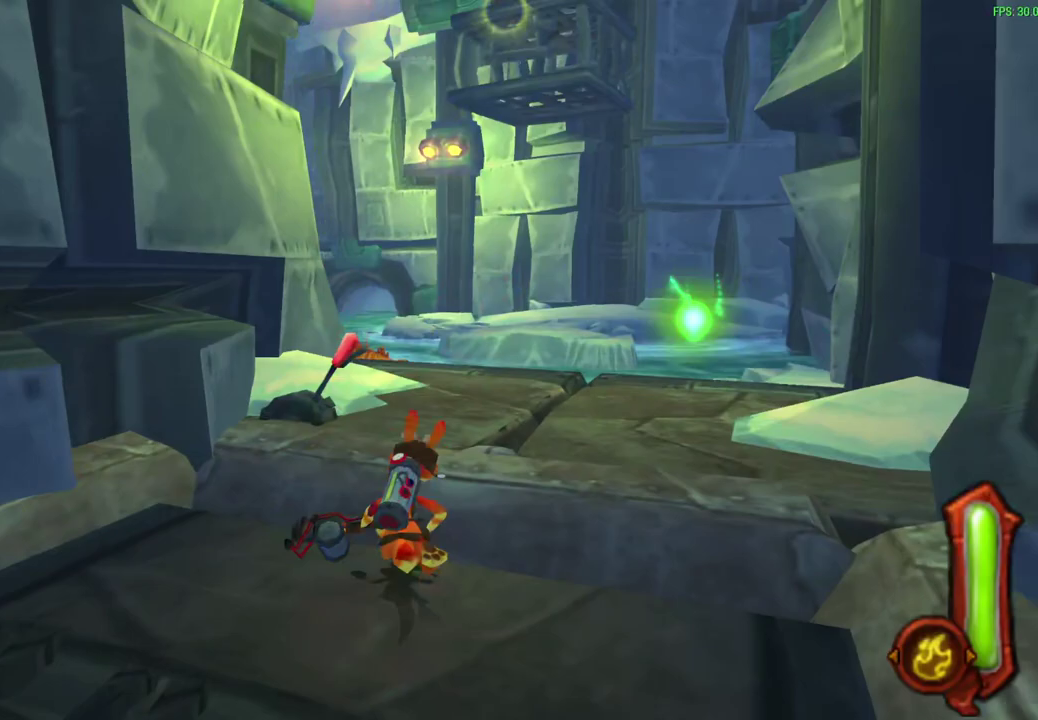
{"dt_ms": 600, "buttons": ["L1"], "left_stick": "up-right", "events": [[50, "CROSS", "up"], [117, "L1", "down"], [217, "L1", "up"], [350, "L1", "down"], [417, "left_stick", "up"], [450, "L1", "up"], [467, "left_stick", "up-right"], [600, "L1", "down"]]}
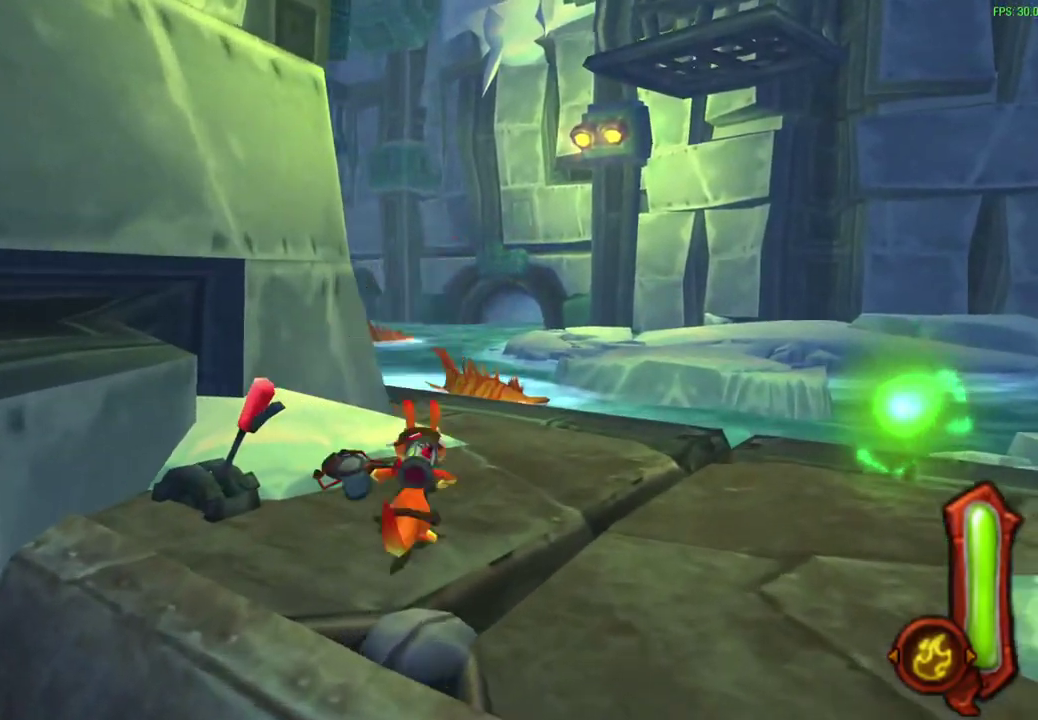
{"dt_ms": 300, "buttons": [], "left_stick": "up-right", "events": [[117, "L1", "up"]]}
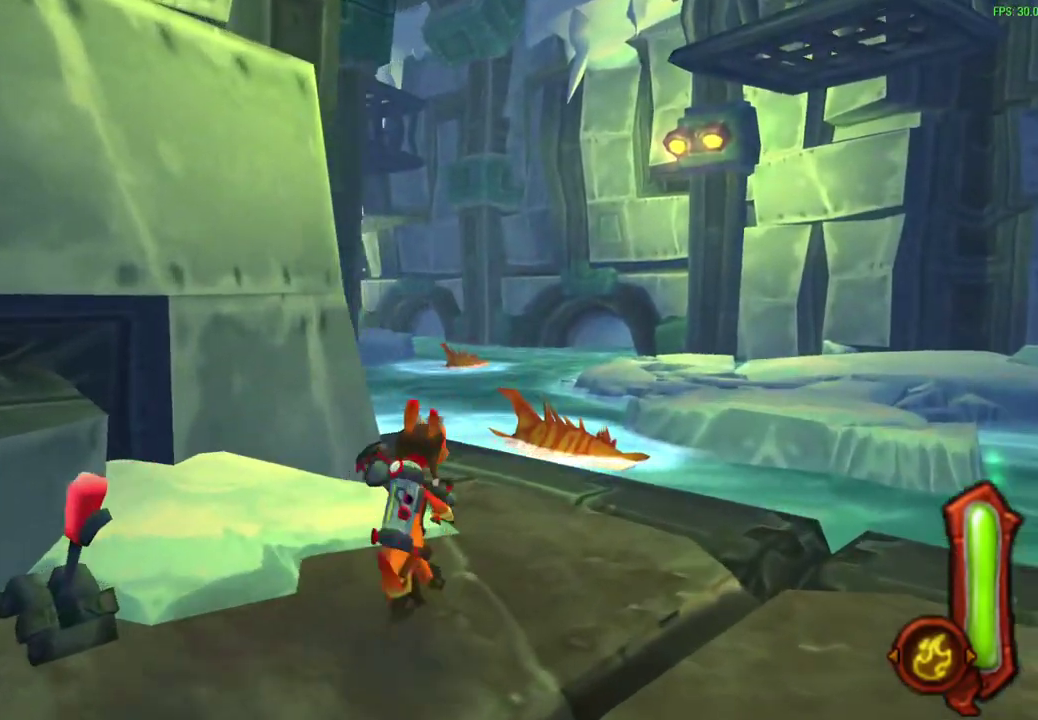
{"dt_ms": 300, "buttons": [], "left_stick": "up-right"}
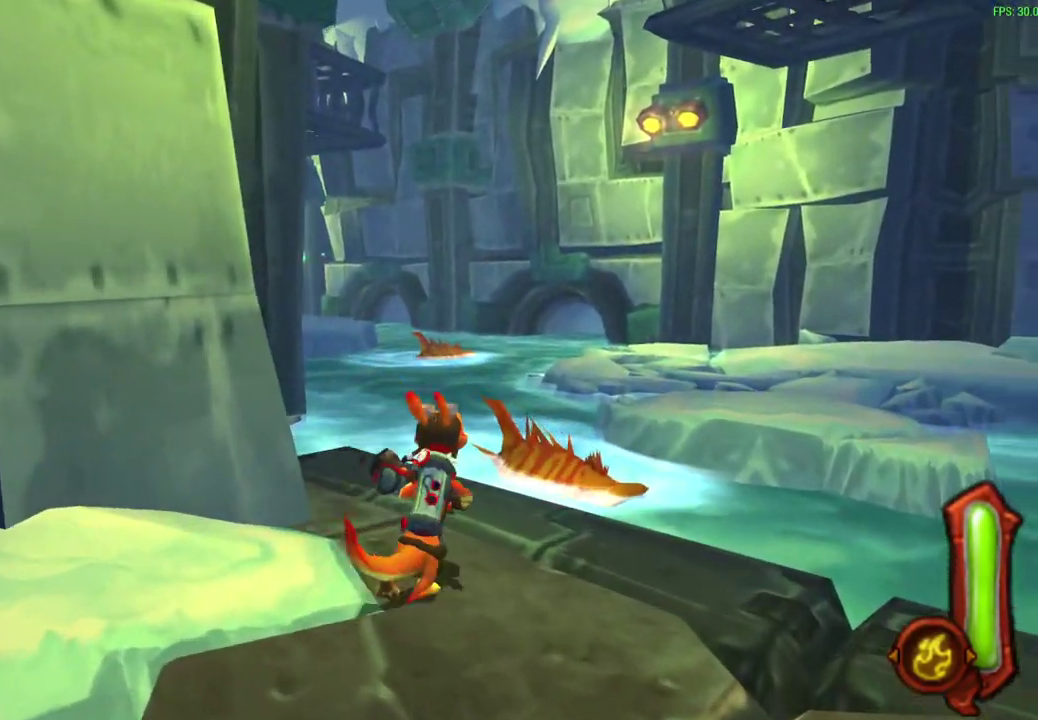
{"dt_ms": 600, "buttons": ["CIRCLE", "L1"], "left_stick": "up-right", "events": [[33, "L1", "down"], [133, "CROSS", "down"], [150, "L1", "up"], [267, "CROSS", "up"], [267, "L1", "down"], [350, "L1", "up"], [533, "CIRCLE", "down"], [567, "L1", "down"]]}
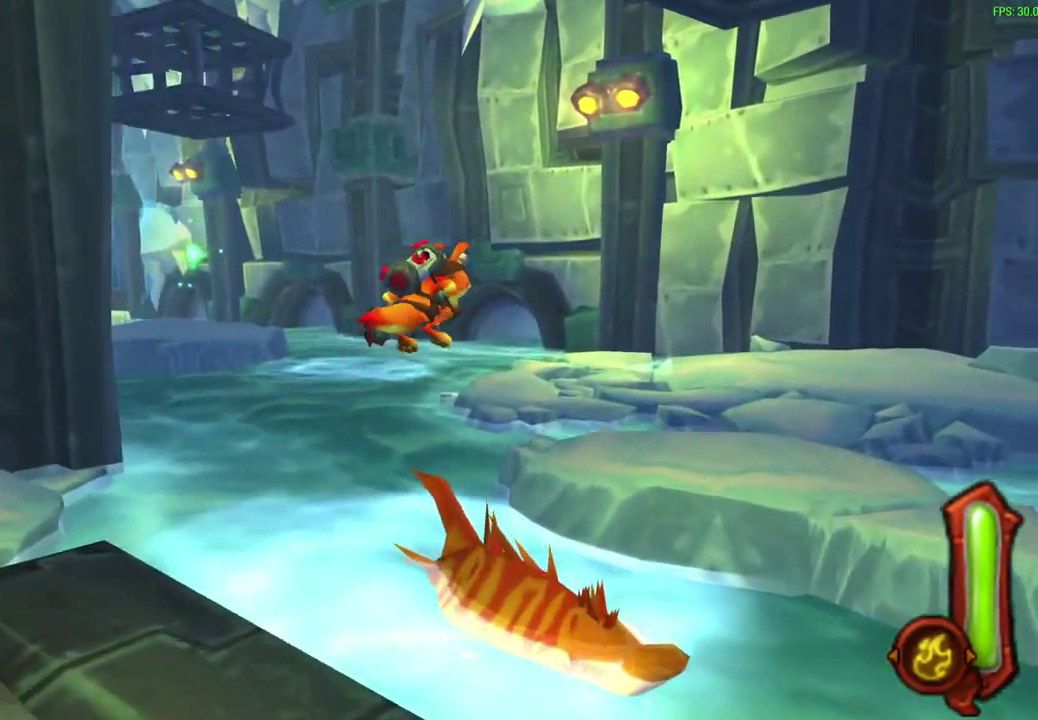
{"dt_ms": 600, "buttons": ["CIRCLE"], "left_stick": "up-right", "events": [[67, "L1", "up"], [200, "L1", "down"], [317, "L1", "up"]]}
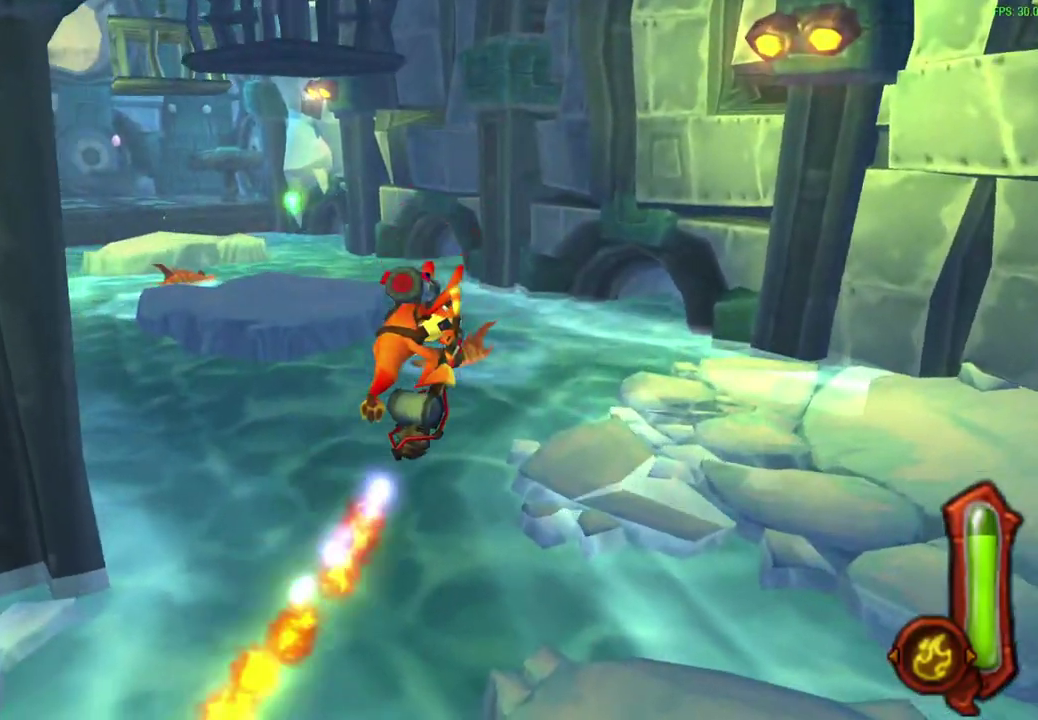
{"dt_ms": 400, "buttons": ["CIRCLE"], "left_stick": "up-right"}
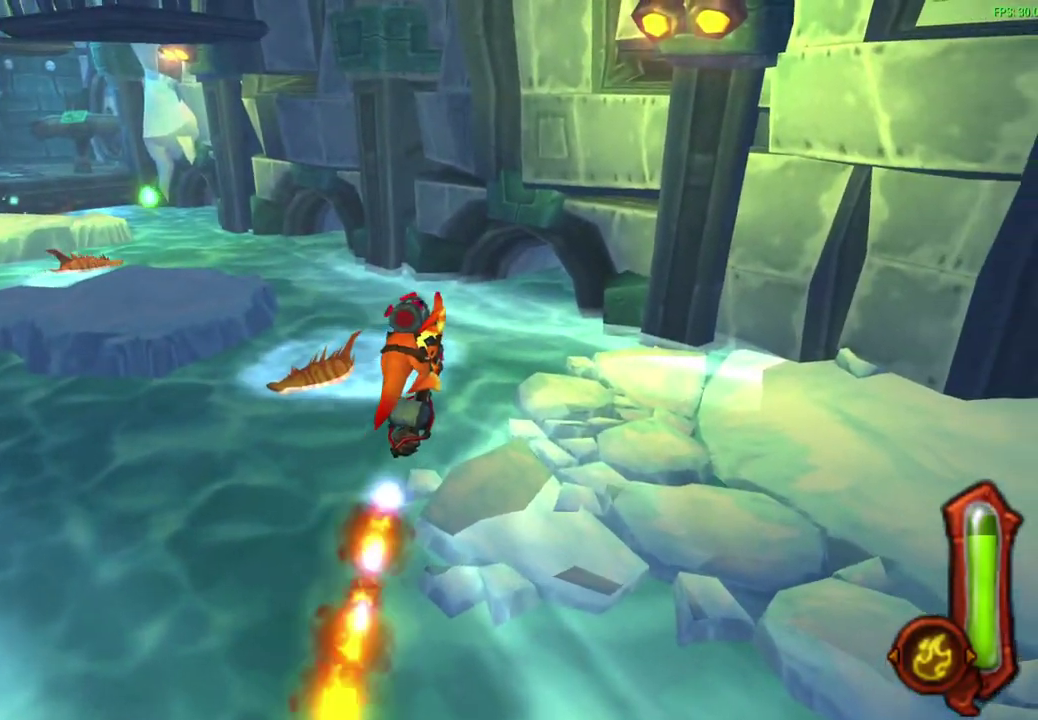
{"dt_ms": 600, "buttons": [], "left_stick": "up", "events": [[33, "L1", "down"], [100, "CIRCLE", "up"], [233, "L1", "up"], [417, "left_stick", "up"]]}
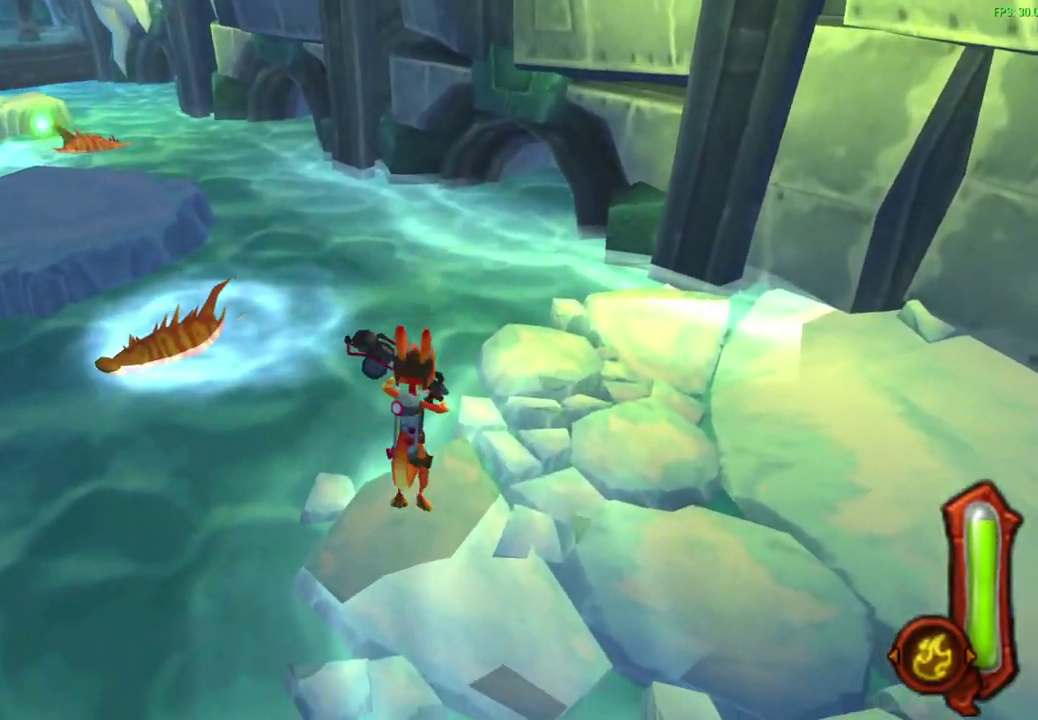
{"dt_ms": 600, "buttons": [], "left_stick": "up-left", "events": [[367, "CROSS", "down"], [450, "left_stick", "up-left"], [567, "CROSS", "up"]]}
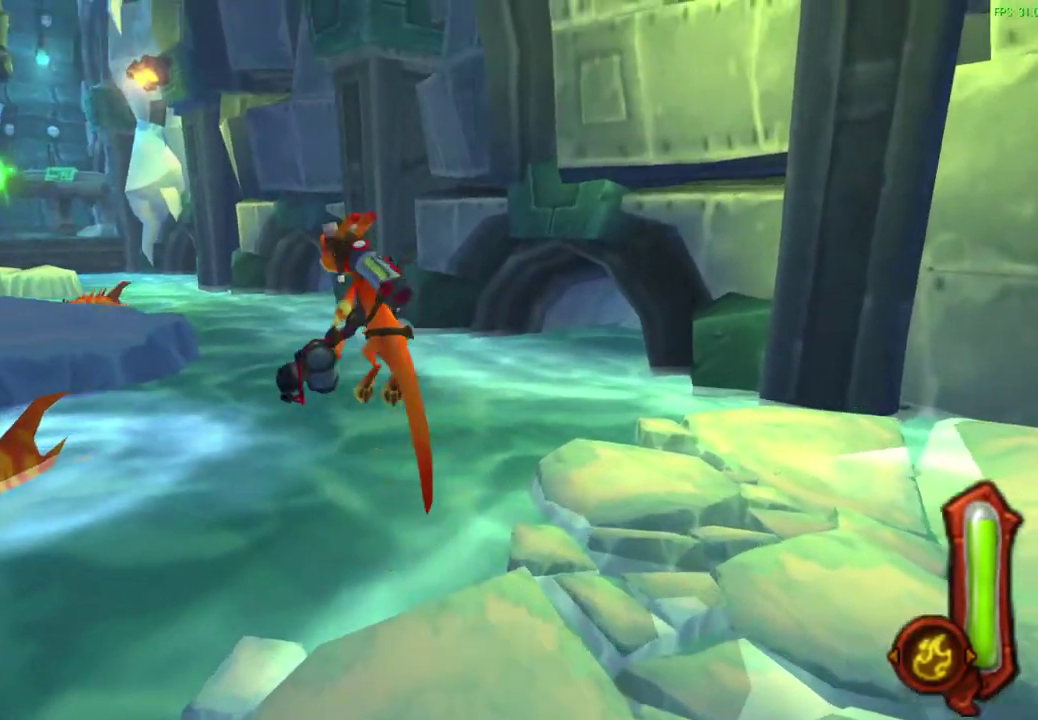
{"dt_ms": 600, "buttons": ["CIRCLE"], "left_stick": "up", "events": [[83, "left_stick", "up"], [150, "CIRCLE", "down"], [217, "R1", "down"], [367, "R1", "up"], [517, "R1", "down"], [583, "R1", "up"]]}
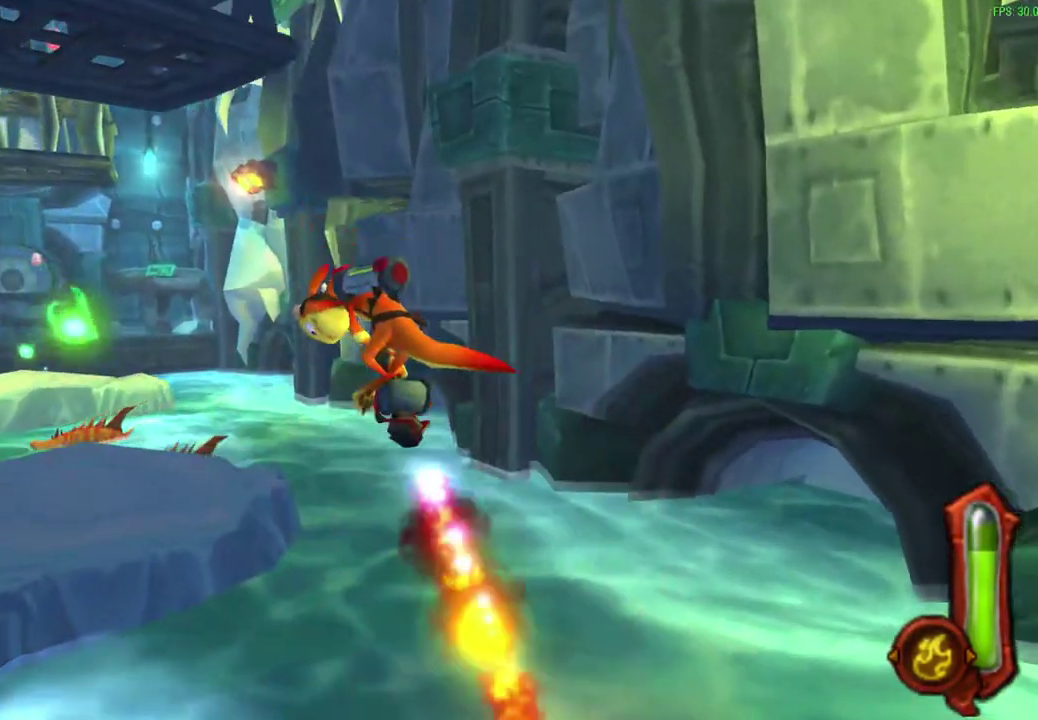
{"dt_ms": 300, "buttons": ["CIRCLE"], "left_stick": "up", "events": []}
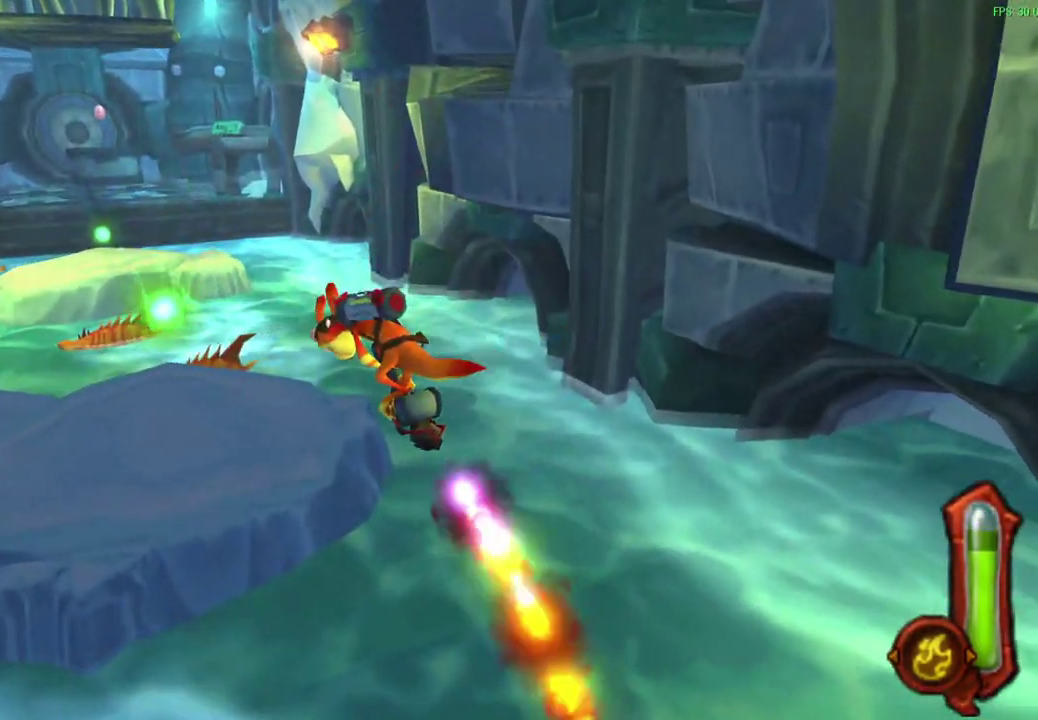
{"dt_ms": 300, "buttons": [], "left_stick": "up-left", "events": [[167, "left_stick", "up-left"], [250, "CIRCLE", "up"]]}
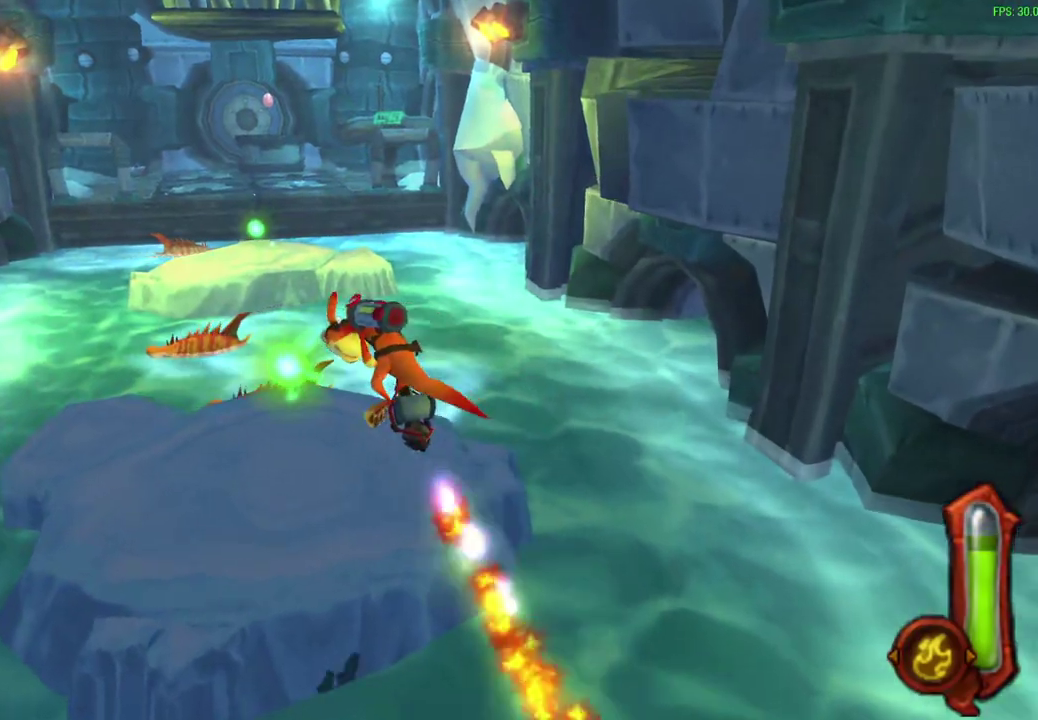
{"dt_ms": 600, "buttons": [], "left_stick": "up", "events": [[67, "left_stick", "up"], [300, "left_stick", "up-left"], [583, "left_stick", "up"]]}
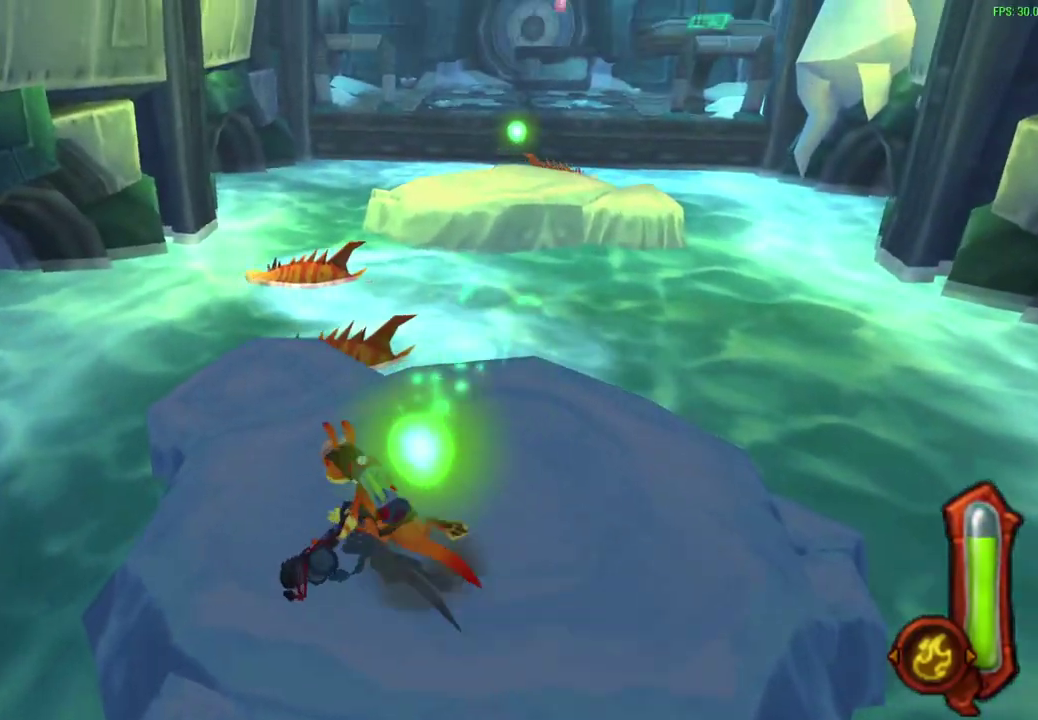
{"dt_ms": 600, "buttons": [], "left_stick": "up", "events": [[400, "left_stick", "up-right"], [550, "left_stick", "up"]]}
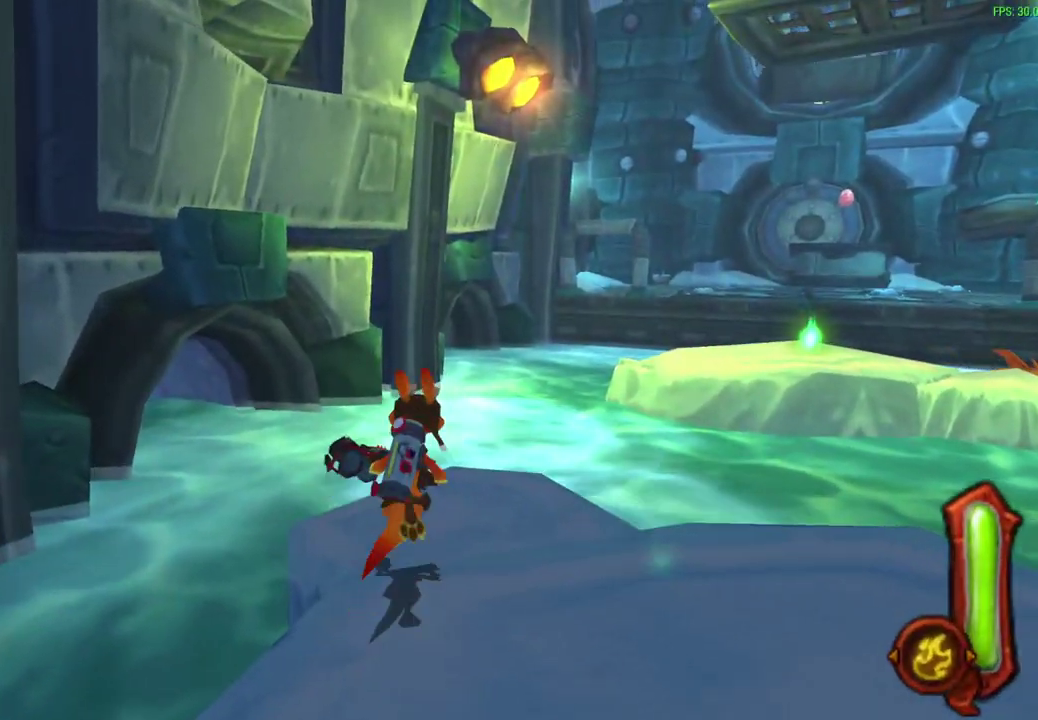
{"dt_ms": 600, "buttons": ["CROSS"], "left_stick": "up-right", "events": [[100, "left_stick", "up-right"], [117, "CROSS", "down"], [150, "left_stick", "down-left"], [350, "CROSS", "up"], [517, "CROSS", "down"], [550, "left_stick", "up-right"]]}